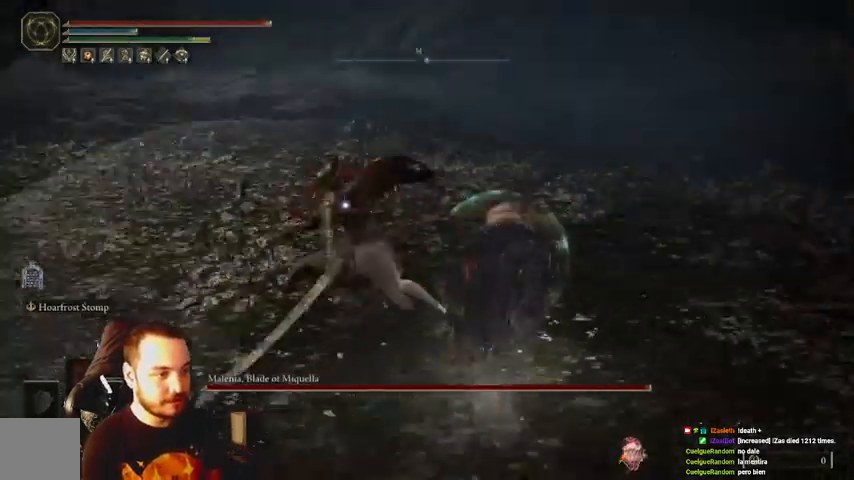
Gameplay with a controller (Xbox layout); each line is a JSON object with the inputs held at the frame after it. "events" lists button and stick changes between this image and that frame as [ms after this image, input, new state], when the widget could be followed in between.
{"buttons": [], "left_stick": "up-left", "right_stick": "center", "events": [[167, "left_stick", "up-left"]]}
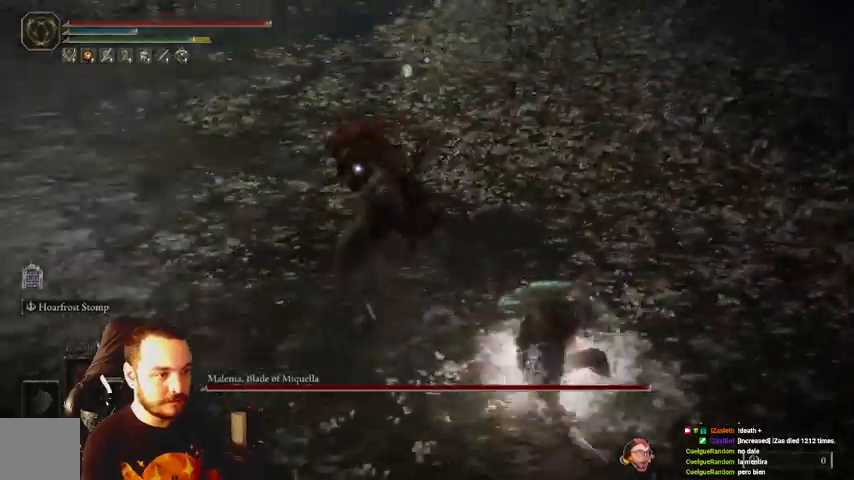
{"buttons": [], "left_stick": "up", "right_stick": "center", "events": [[133, "left_stick", "up"]]}
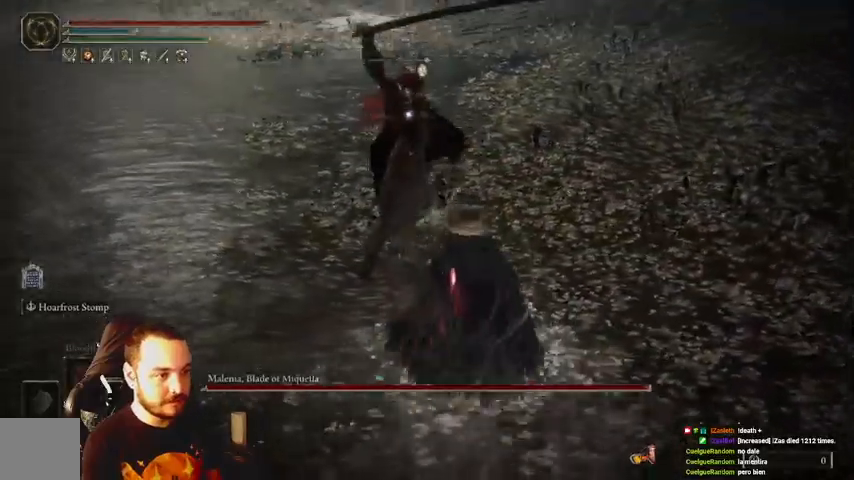
{"buttons": [], "left_stick": "up-left", "right_stick": "center", "events": [[67, "B", "down"], [167, "B", "up"], [367, "left_stick", "up-left"]]}
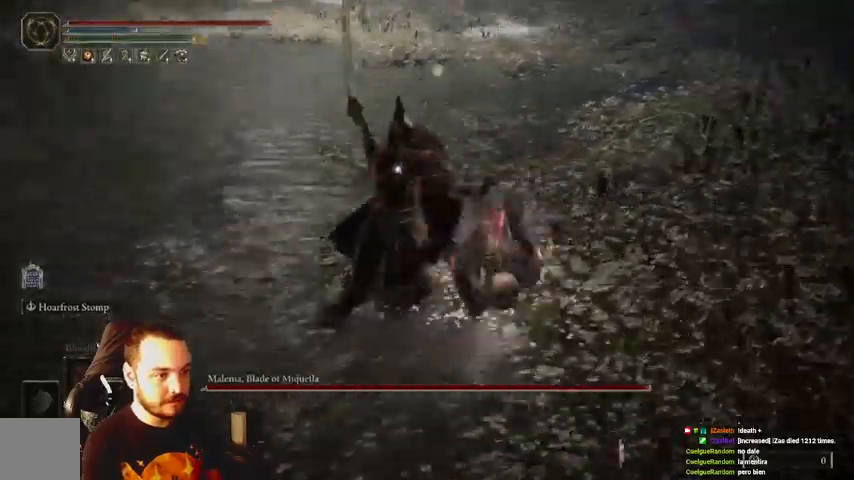
{"buttons": [], "left_stick": "up-left", "right_stick": "center", "events": [[167, "B", "down"], [267, "B", "up"]]}
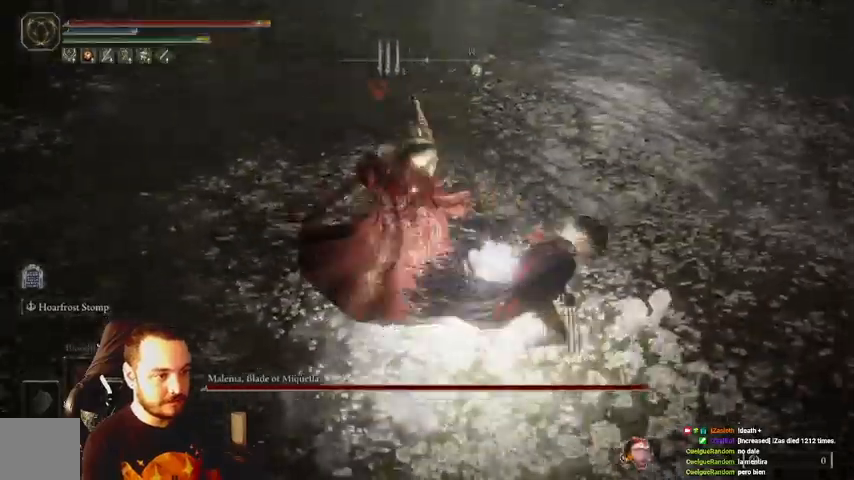
{"buttons": [], "left_stick": "up-left", "right_stick": "center", "events": []}
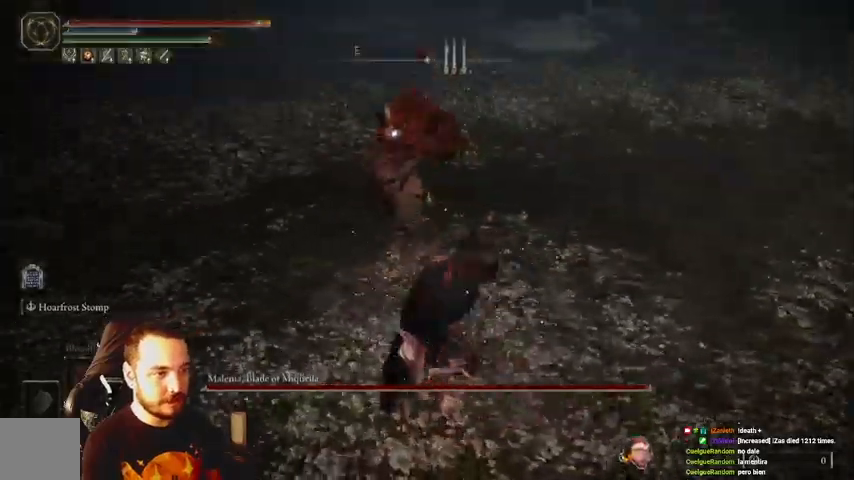
{"buttons": ["R1"], "left_stick": "up", "right_stick": "center", "events": [[33, "left_stick", "up"], [433, "R1", "down"]]}
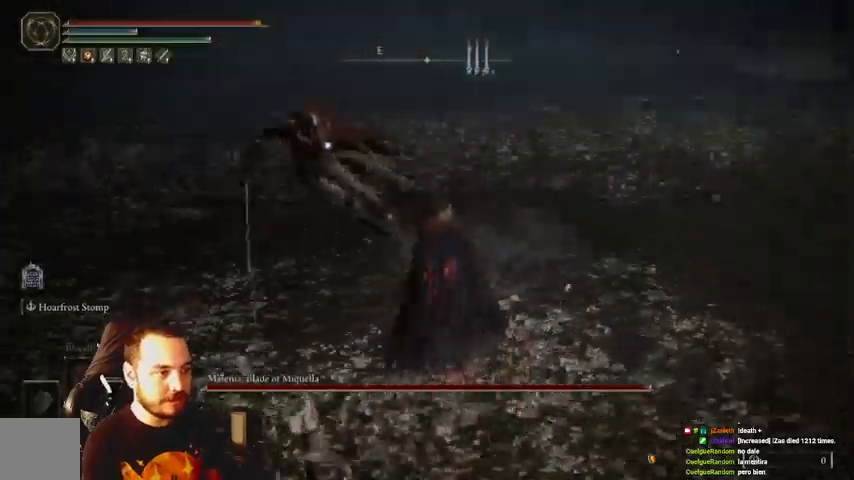
{"buttons": [], "left_stick": "up", "right_stick": "center", "events": [[67, "R1", "up"], [133, "R1", "down"], [233, "R1", "up"], [333, "R1", "down"], [467, "R1", "up"]]}
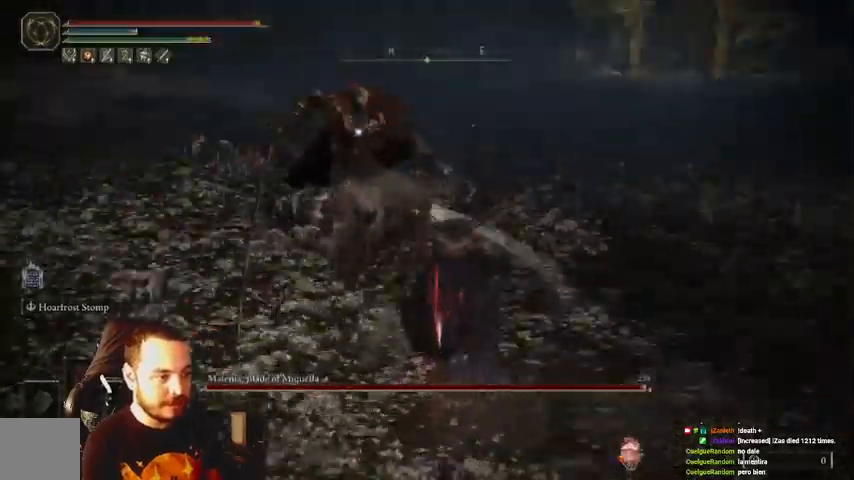
{"buttons": [], "left_stick": "up", "right_stick": "center", "events": [[33, "R1", "down"], [100, "R1", "up"], [200, "R1", "down"], [300, "R1", "up"], [367, "R1", "down"], [500, "R1", "up"]]}
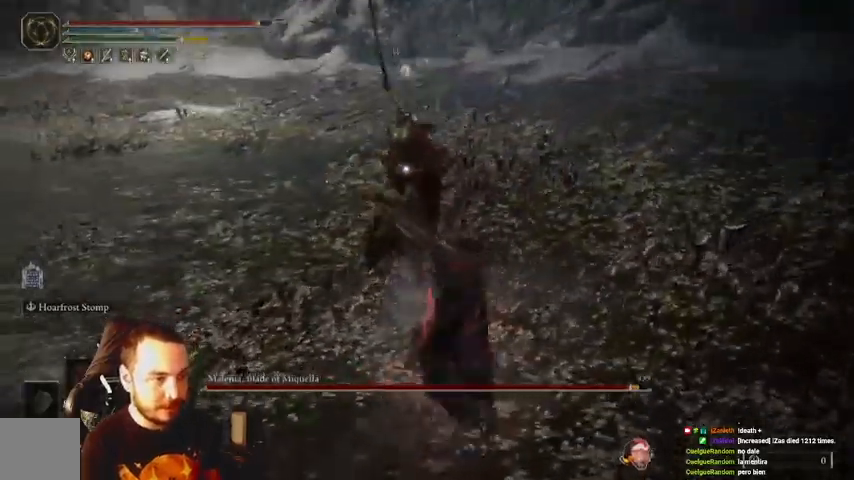
{"buttons": [], "left_stick": "up", "right_stick": "center", "events": [[67, "R1", "down"], [100, "R1", "up"], [233, "R1", "down"], [300, "R1", "up"], [400, "R1", "down"], [500, "R1", "up"]]}
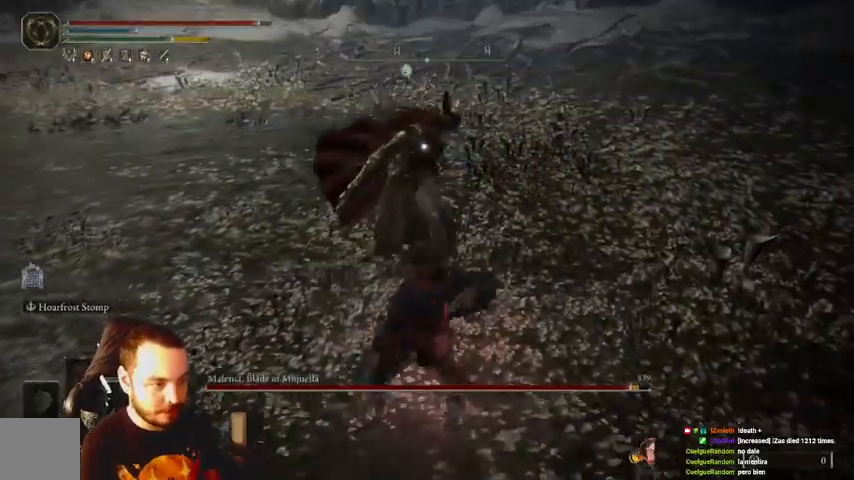
{"buttons": ["R1"], "left_stick": "up", "right_stick": "center", "events": [[67, "R1", "down"], [167, "R1", "up"], [233, "R1", "down"], [333, "R1", "up"], [433, "R1", "down"]]}
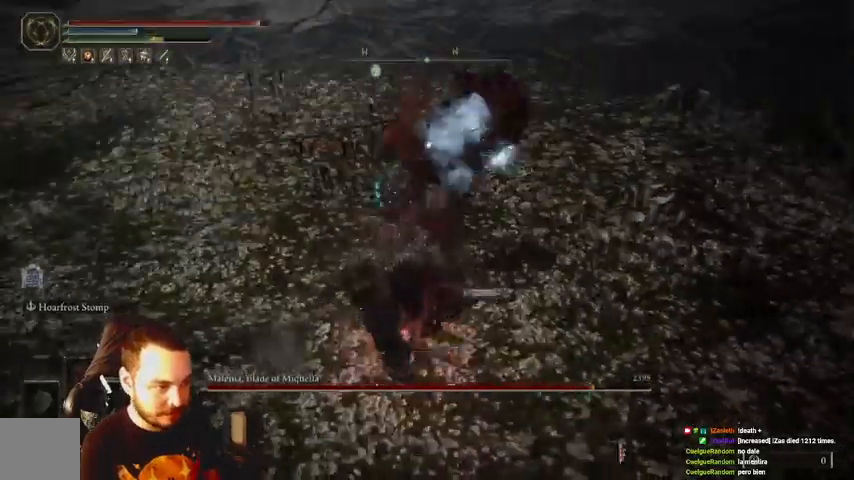
{"buttons": [], "left_stick": "down-left", "right_stick": "center", "events": [[33, "R1", "up"], [467, "left_stick", "down-left"]]}
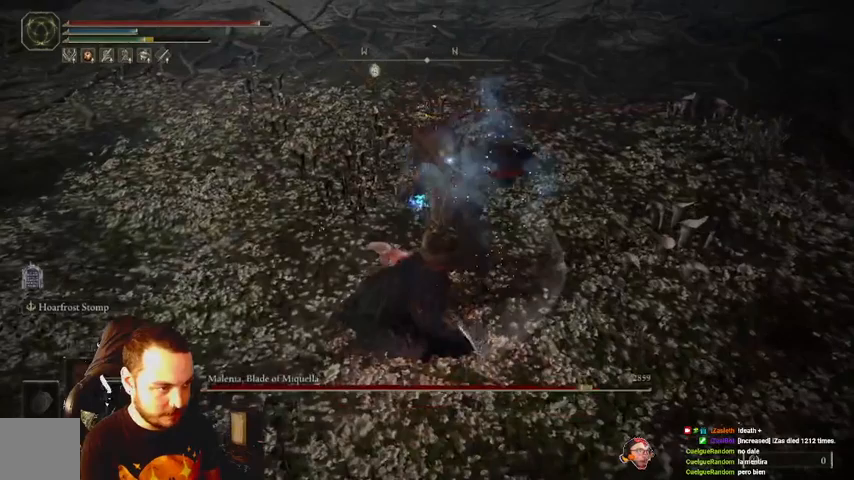
{"buttons": [], "left_stick": "down-left", "right_stick": "center", "events": []}
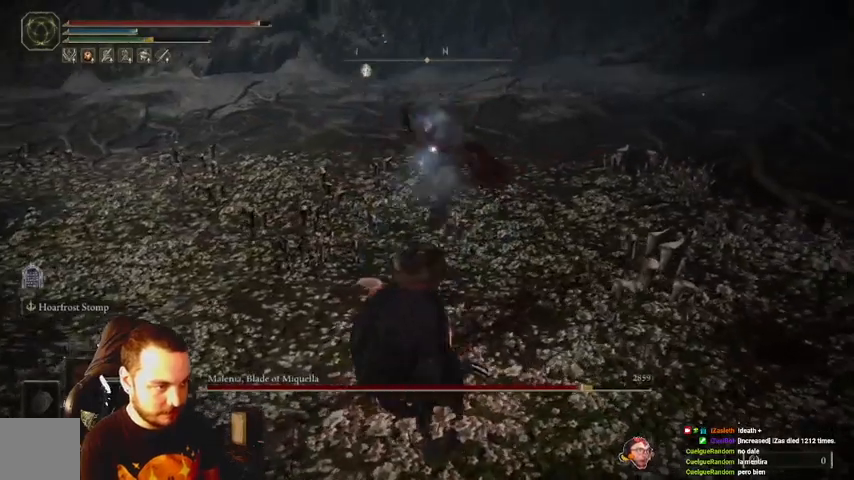
{"buttons": [], "left_stick": "down-left", "right_stick": "center", "events": []}
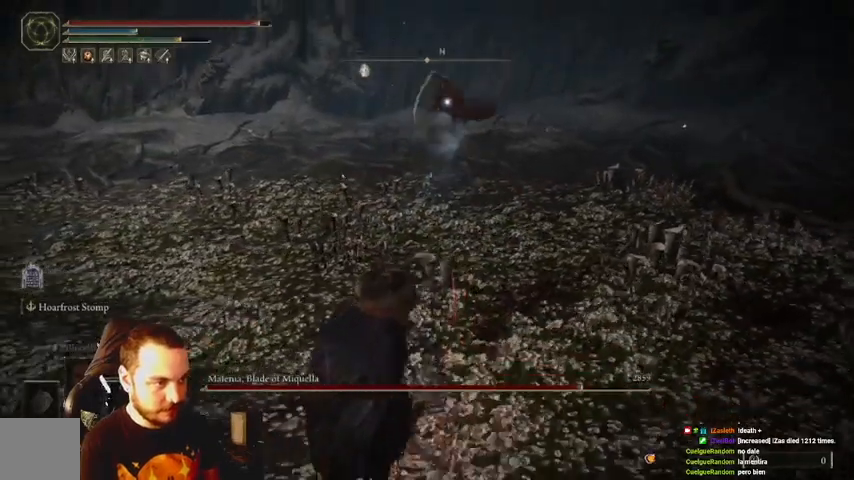
{"buttons": ["B"], "left_stick": "down-left", "right_stick": "center", "events": [[167, "B", "down"]]}
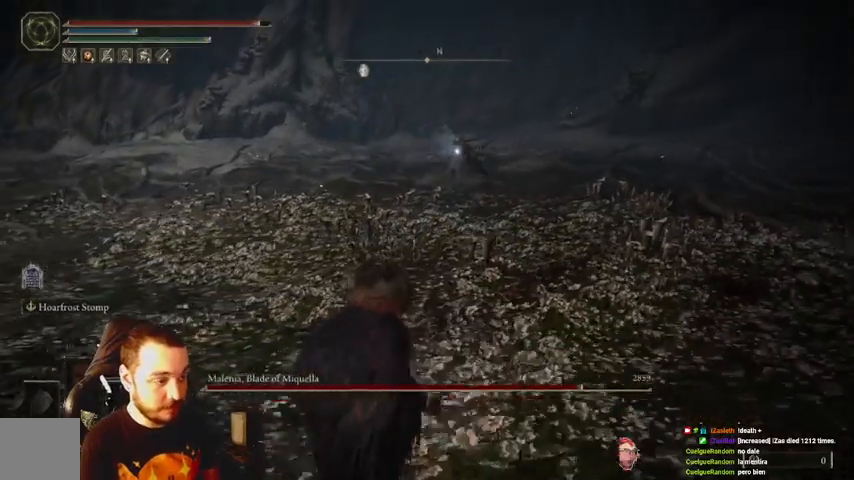
{"buttons": ["B"], "left_stick": "down-left", "right_stick": "center", "events": []}
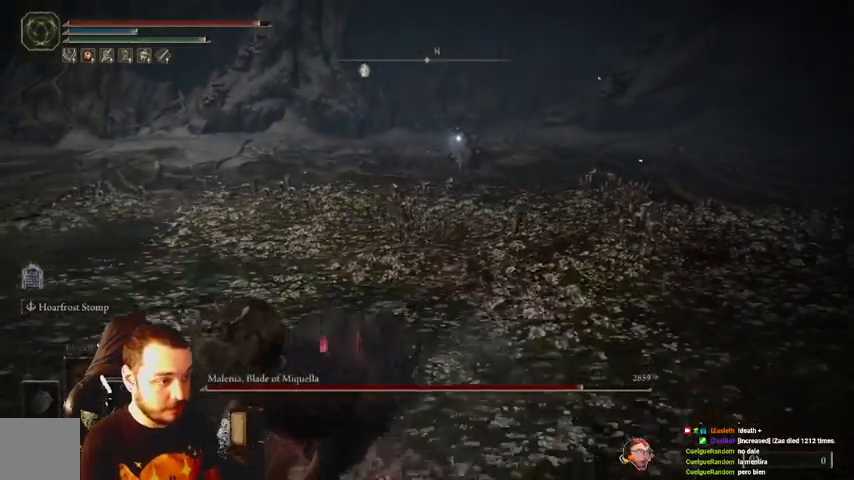
{"buttons": ["B"], "left_stick": "down-left", "right_stick": "center", "events": []}
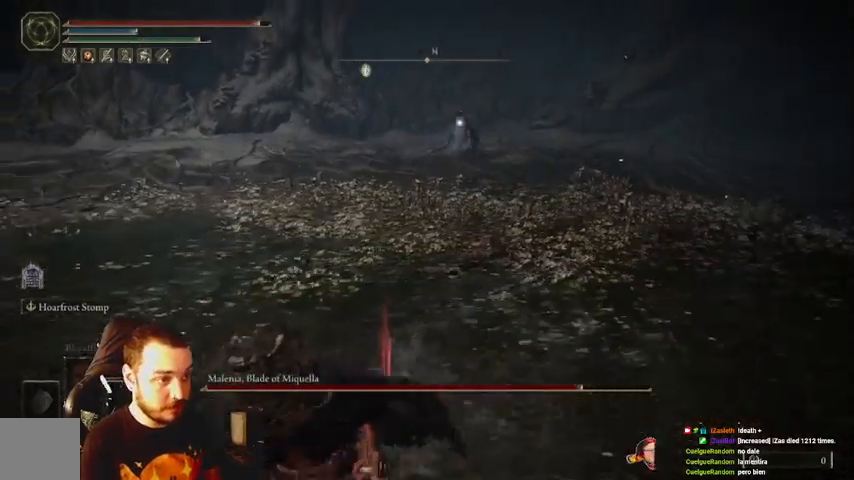
{"buttons": [], "left_stick": "up-left", "right_stick": "center", "events": [[233, "left_stick", "left"], [400, "left_stick", "up-left"], [467, "B", "up"]]}
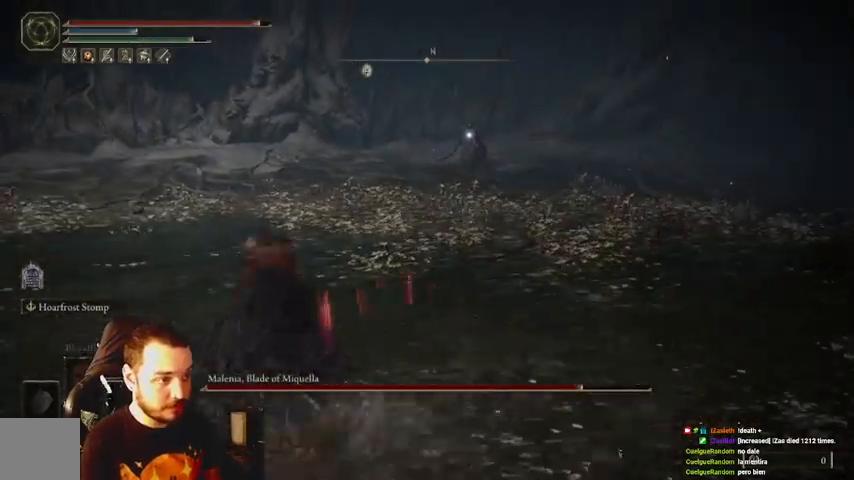
{"buttons": [], "left_stick": "up-left", "right_stick": "center", "events": []}
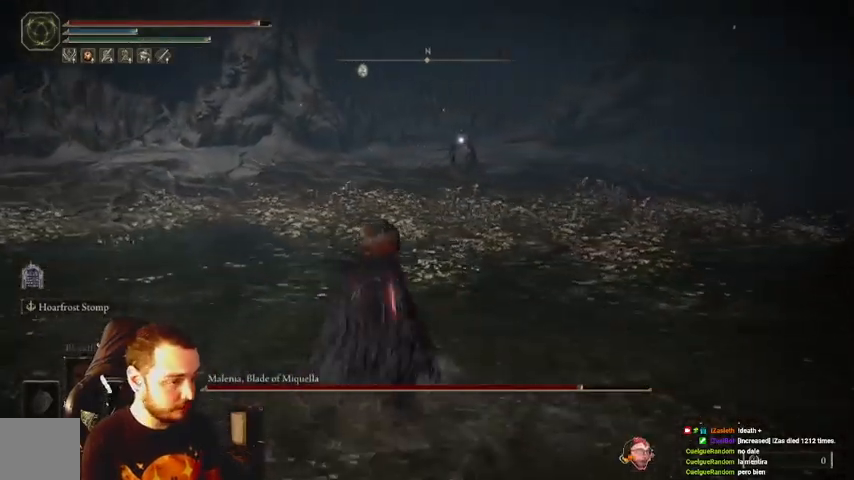
{"buttons": [], "left_stick": "up", "right_stick": "center", "events": [[333, "left_stick", "up"]]}
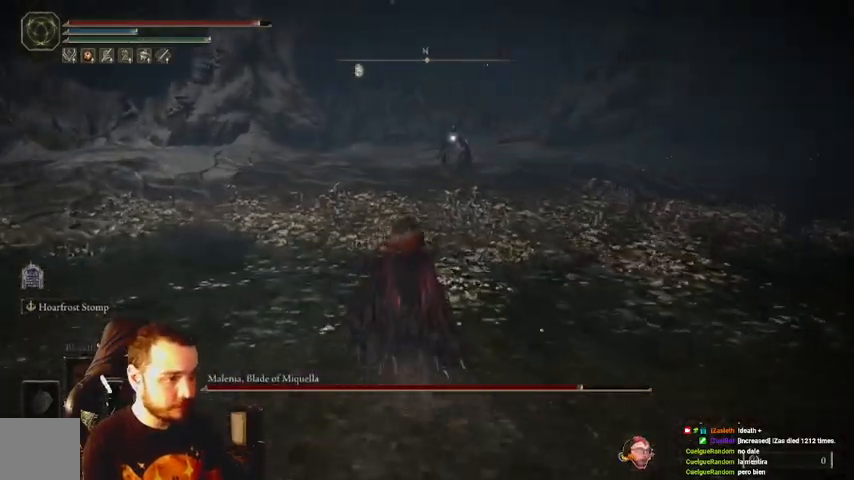
{"buttons": [], "left_stick": "up", "right_stick": "center", "events": []}
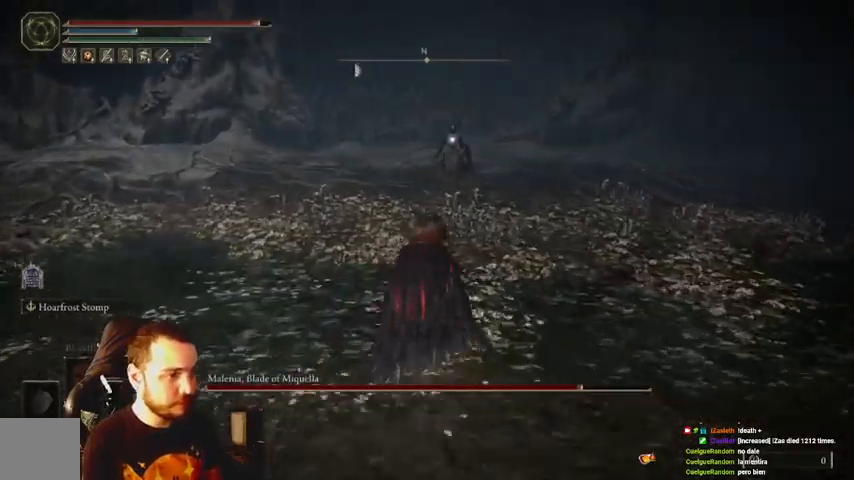
{"buttons": [], "left_stick": "up", "right_stick": "center", "events": []}
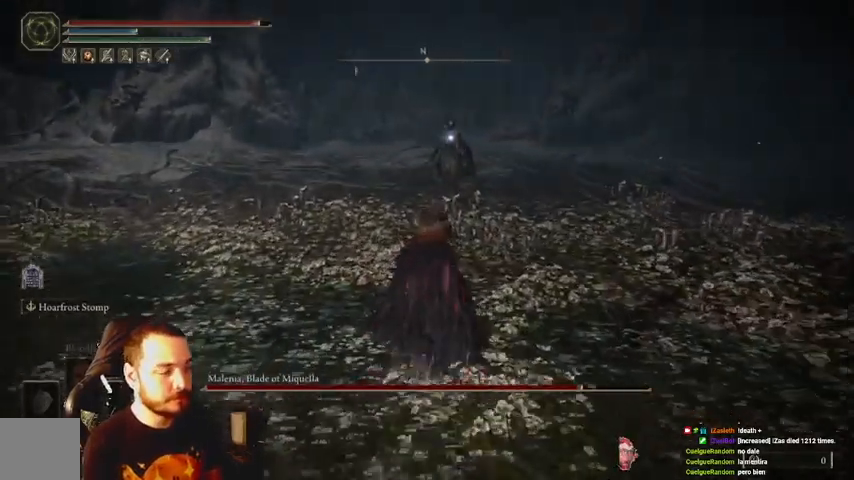
{"buttons": [], "left_stick": "up", "right_stick": "center", "events": []}
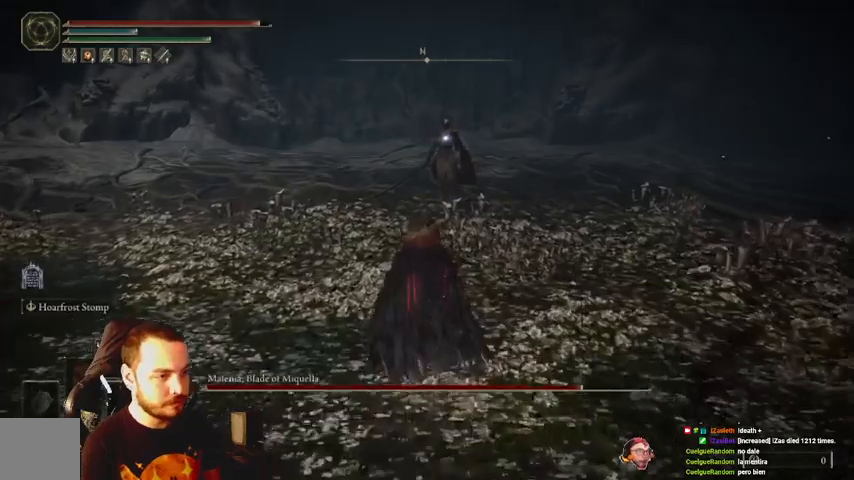
{"buttons": [], "left_stick": "up", "right_stick": "center", "events": []}
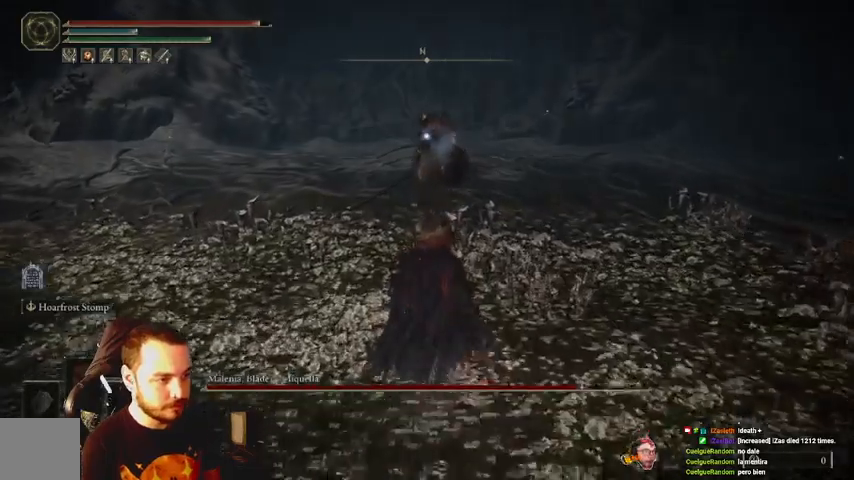
{"buttons": [], "left_stick": "up", "right_stick": "center", "events": []}
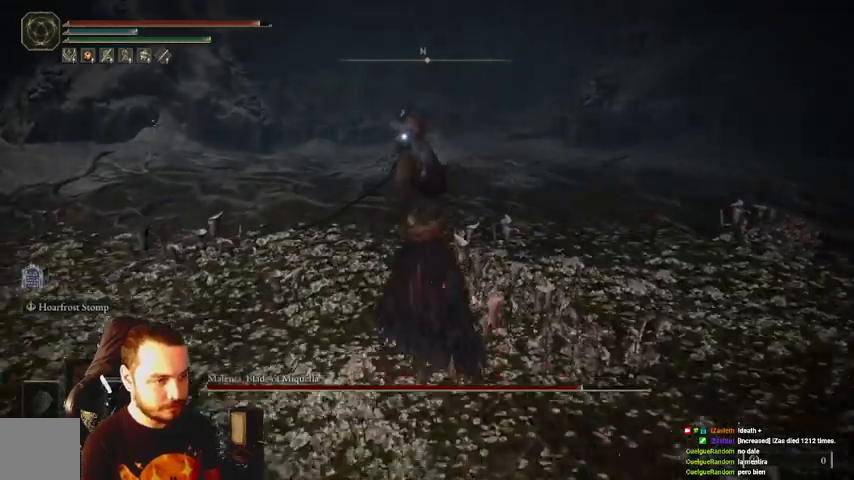
{"buttons": [], "left_stick": "up", "right_stick": "center", "events": []}
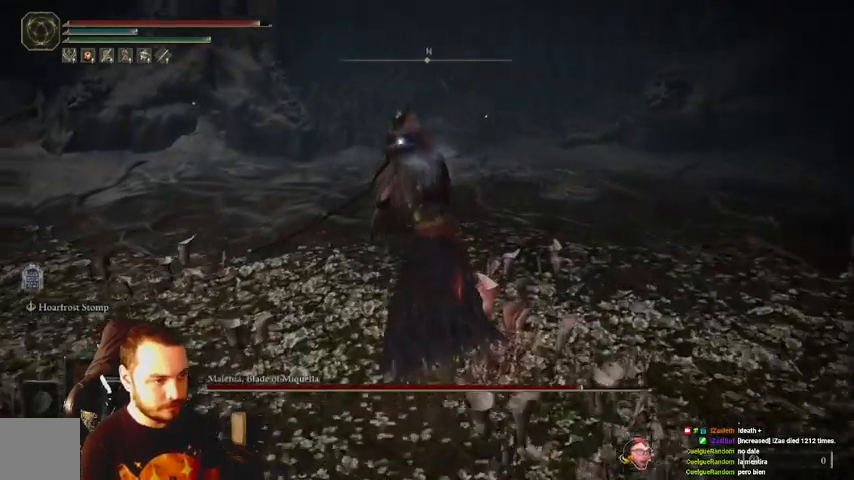
{"buttons": [], "left_stick": "up", "right_stick": "center", "events": []}
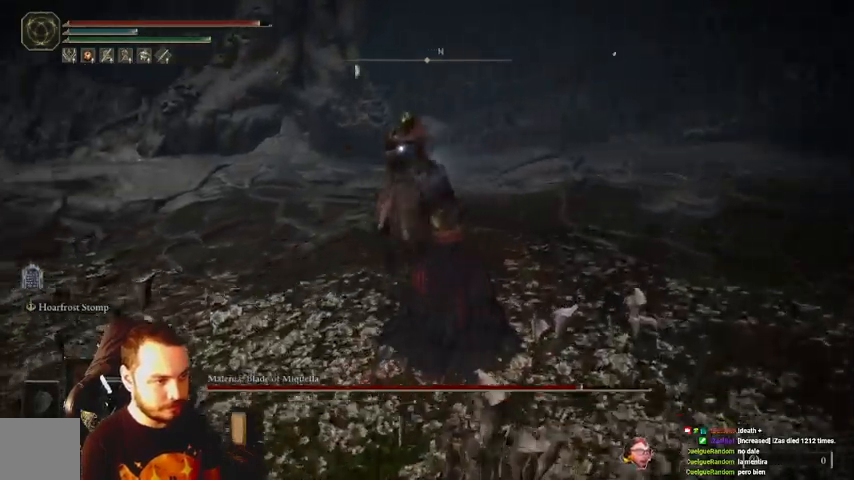
{"buttons": [], "left_stick": "up", "right_stick": "center", "events": [[167, "R1", "down"], [267, "R1", "up"]]}
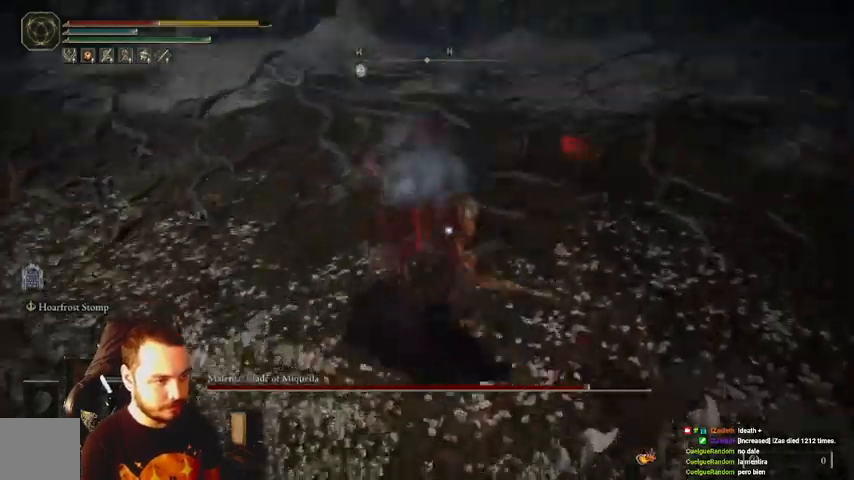
{"buttons": [], "left_stick": "down", "right_stick": "center", "events": [[67, "left_stick", "up-right"], [167, "left_stick", "down-right"], [300, "left_stick", "down"], [333, "B", "down"], [400, "B", "up"]]}
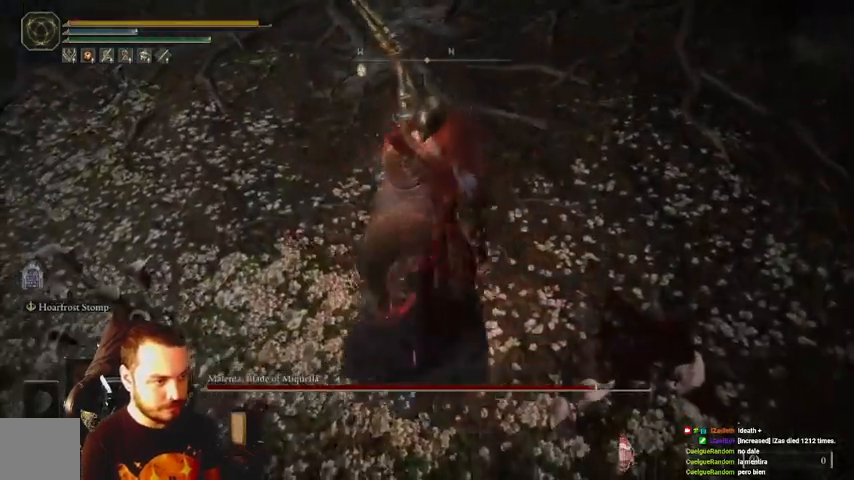
{"buttons": [], "left_stick": "down", "right_stick": "center", "events": []}
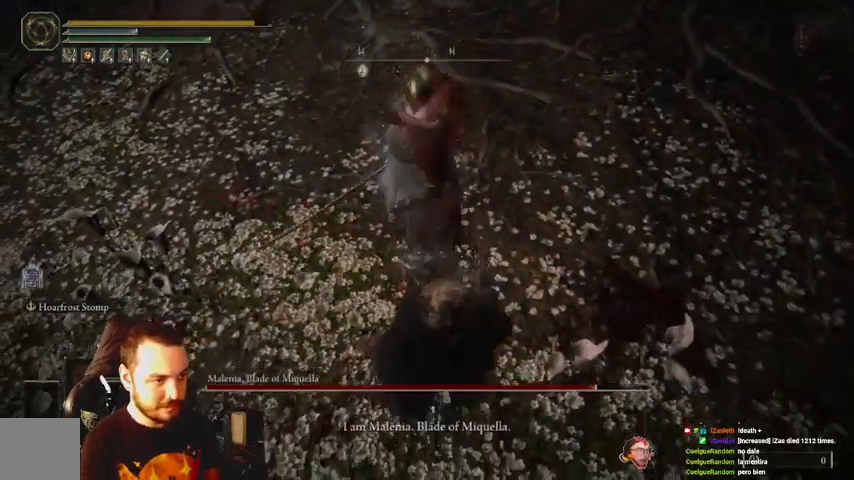
{"buttons": [], "left_stick": "center", "right_stick": "center", "events": [[33, "left_stick", "center"]]}